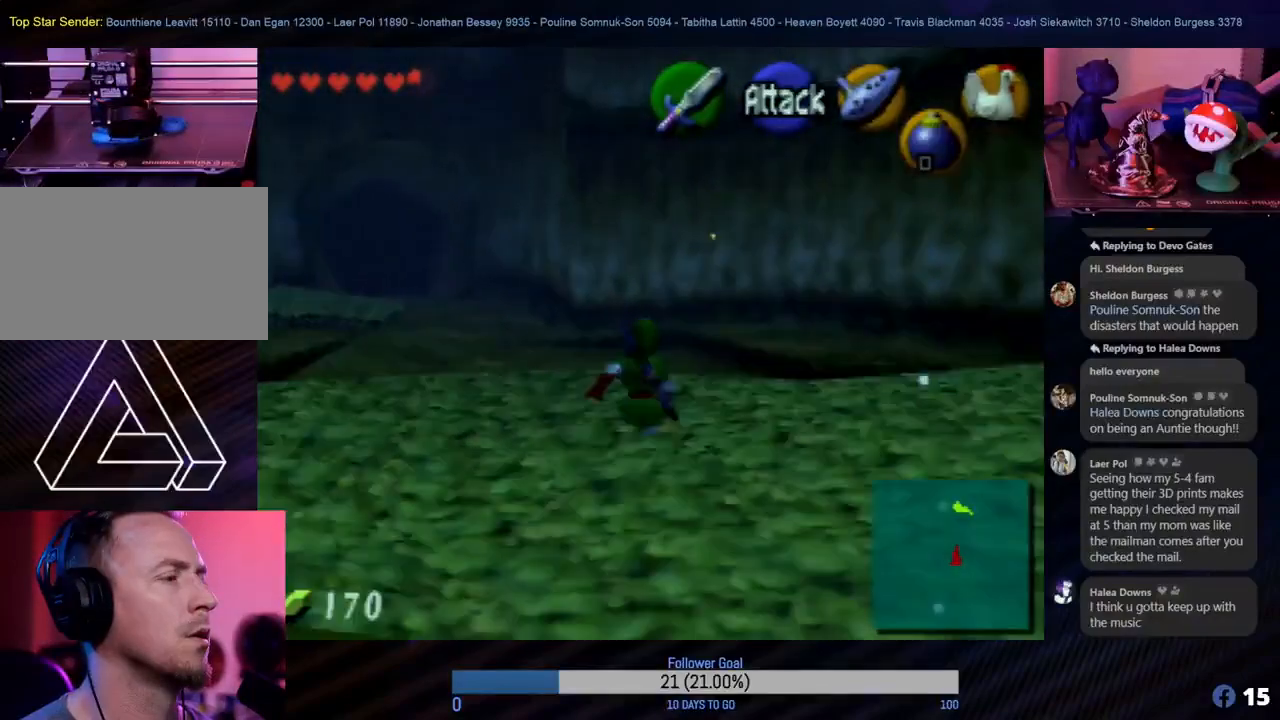
Gameplay with a controller (Nintendo layout); each line is a JSON object with the inputs held at the frame after it. "events" lists button and stick changes between this image and that frame as [ms after this image, input, new state], when the widget could be followed in between. Not read: L1 L3 R3.
{"buttons": [], "left_stick": "up-left", "events": [[233, "left_stick", "up-left"], [317, "A", "down"], [483, "A", "up"]]}
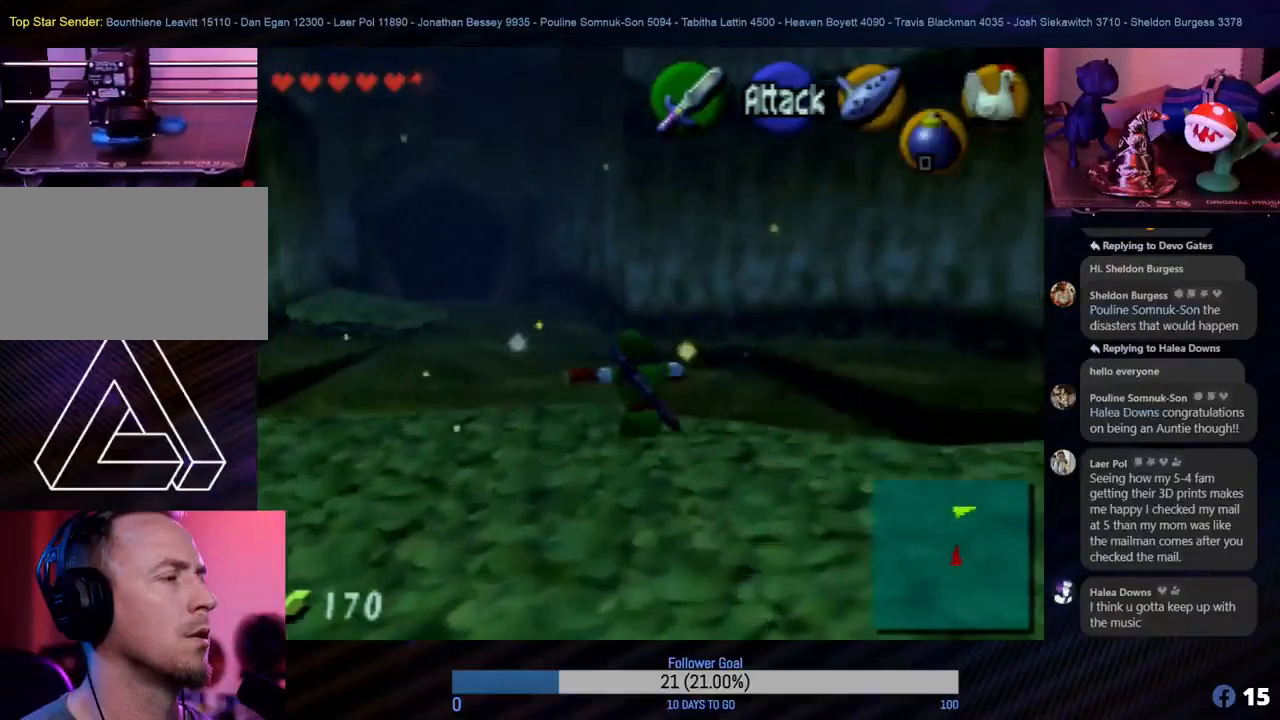
{"buttons": [], "left_stick": "up-left", "events": []}
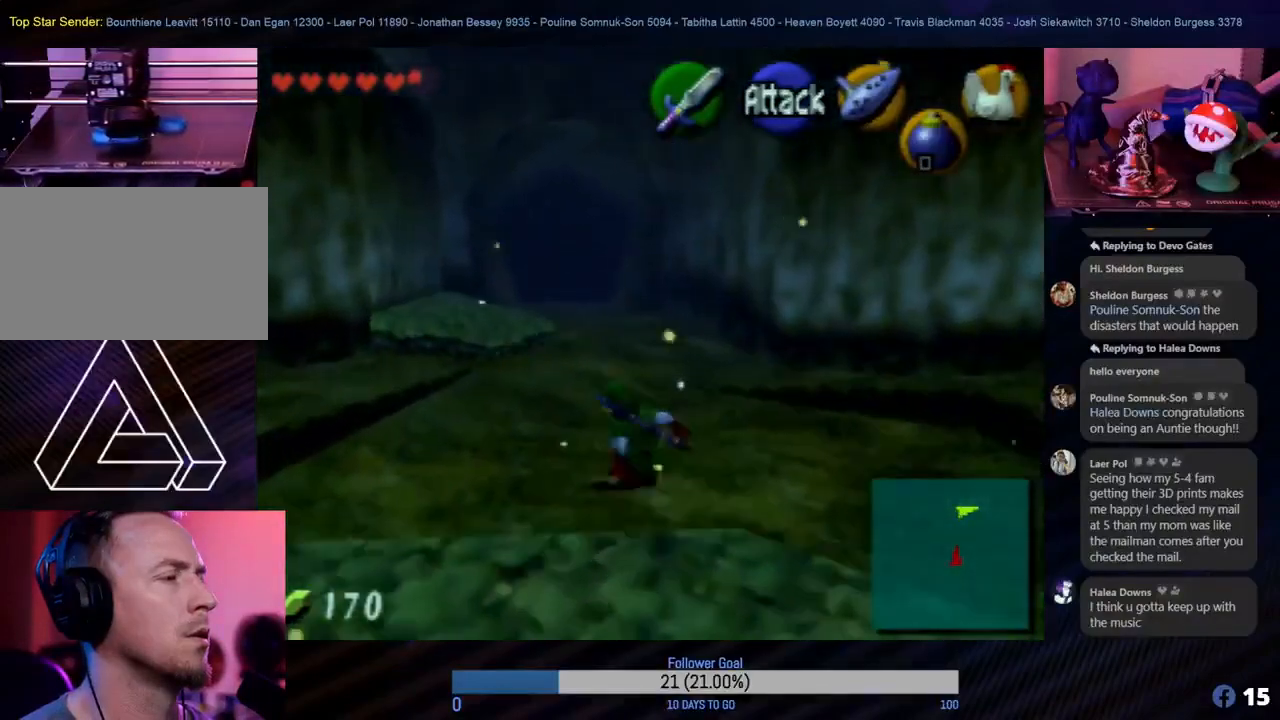
{"buttons": [], "left_stick": "up", "events": [[33, "left_stick", "up"]]}
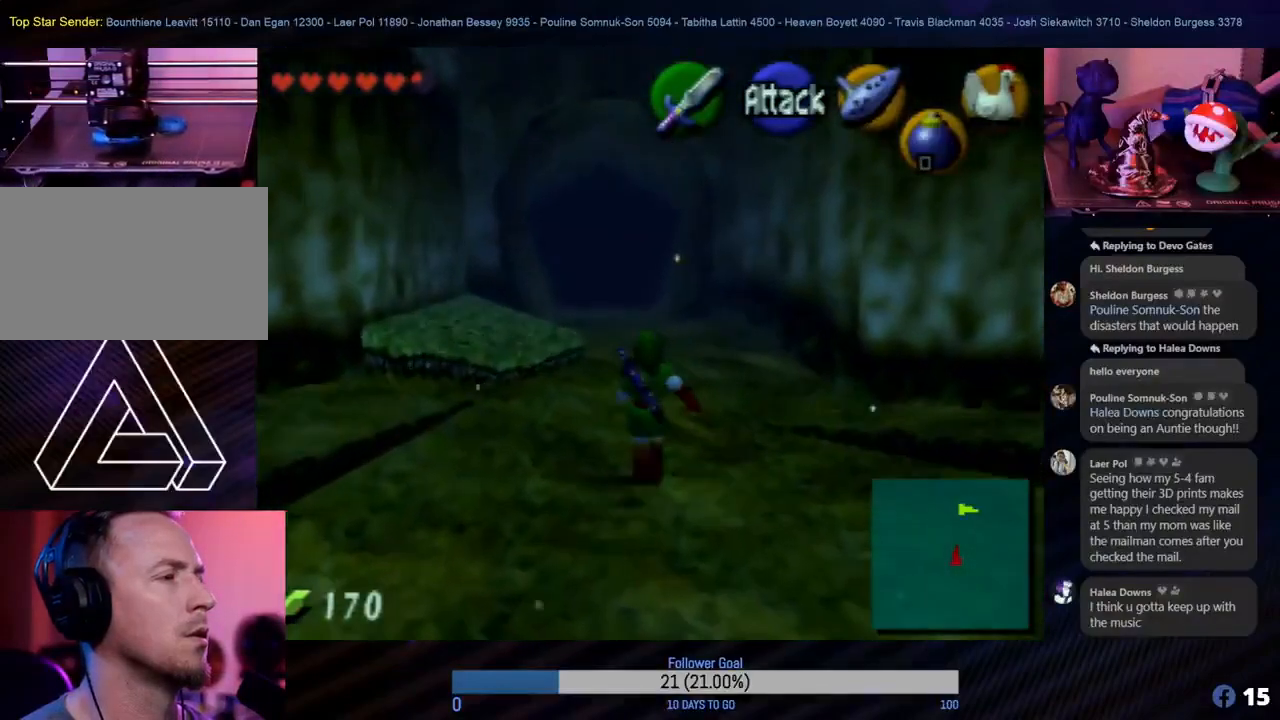
{"buttons": ["A"], "left_stick": "up", "events": [[367, "A", "down"]]}
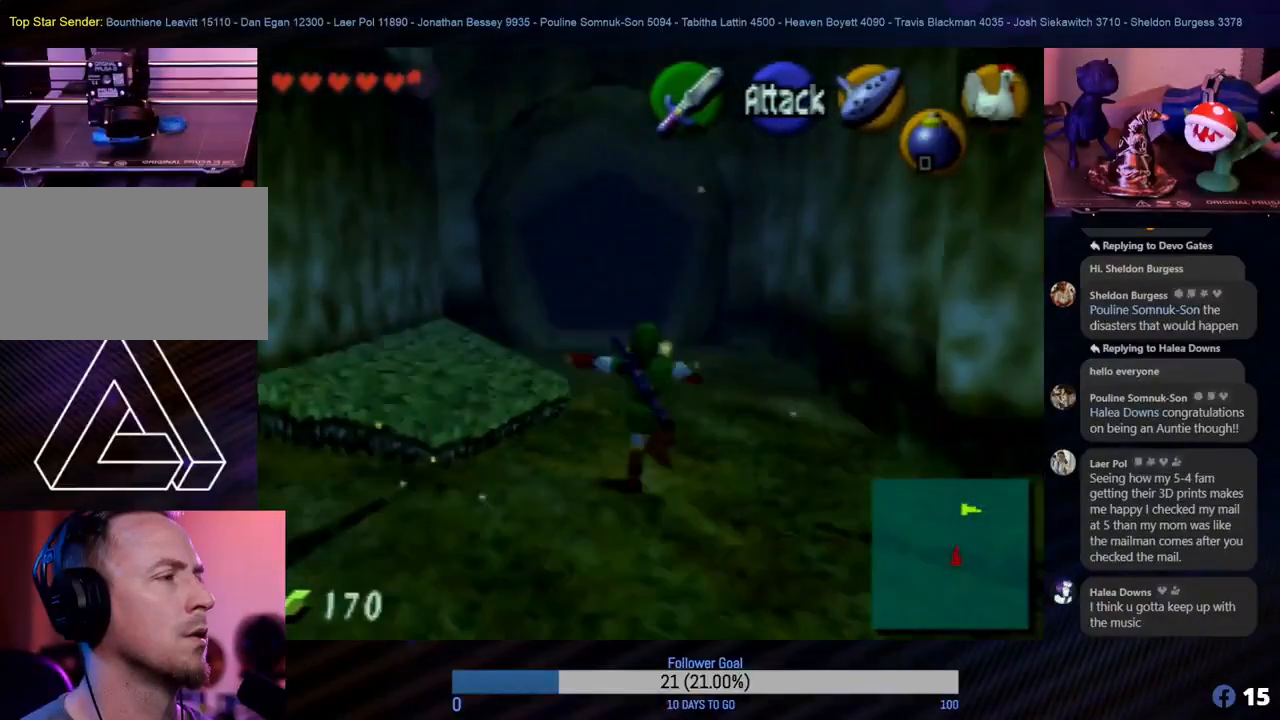
{"buttons": [], "left_stick": "up", "events": [[17, "A", "up"]]}
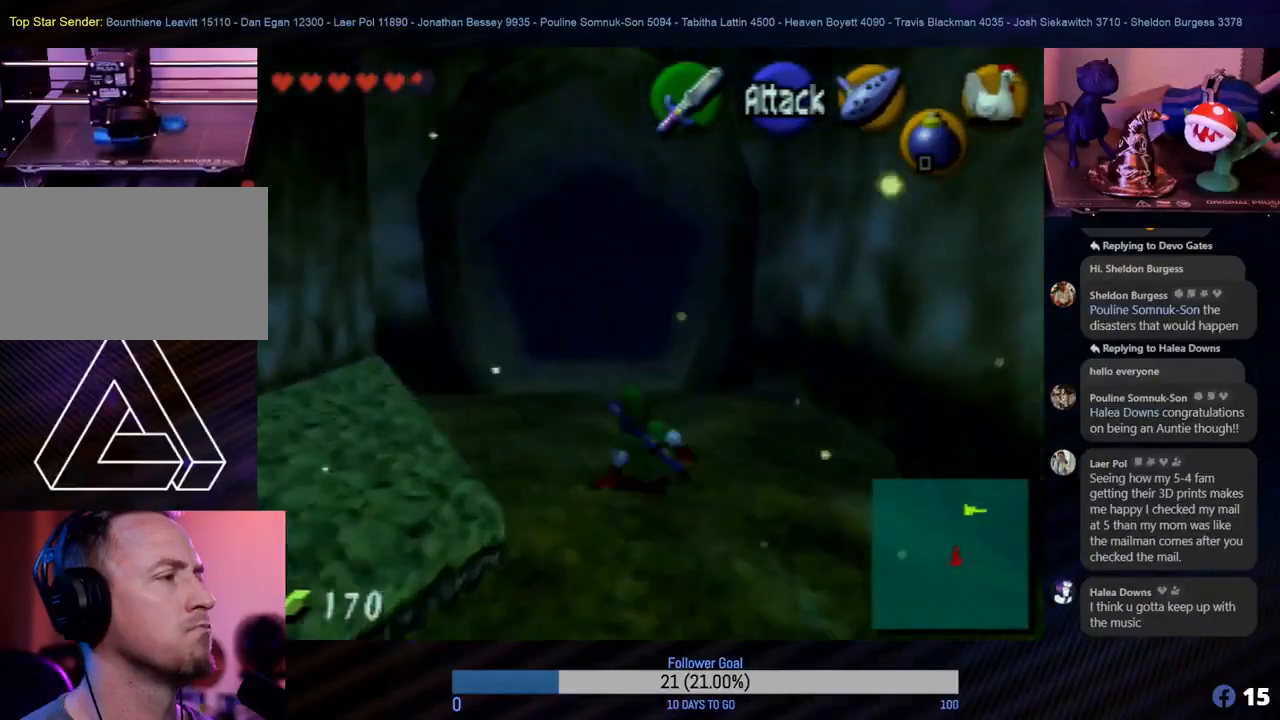
{"buttons": [], "left_stick": "down-left", "events": [[417, "left_stick", "left"], [483, "left_stick", "down-left"]]}
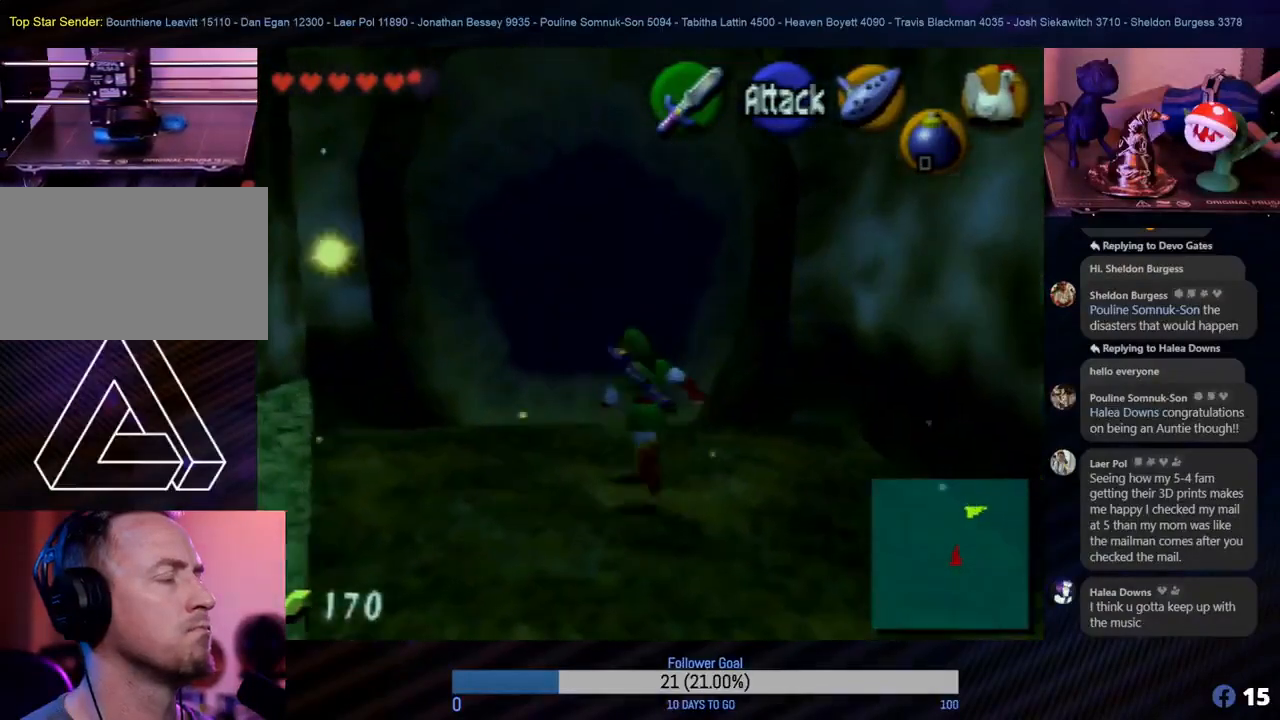
{"buttons": [], "left_stick": "left", "events": [[300, "Z", "down"], [350, "left_stick", "left"], [467, "Z", "up"]]}
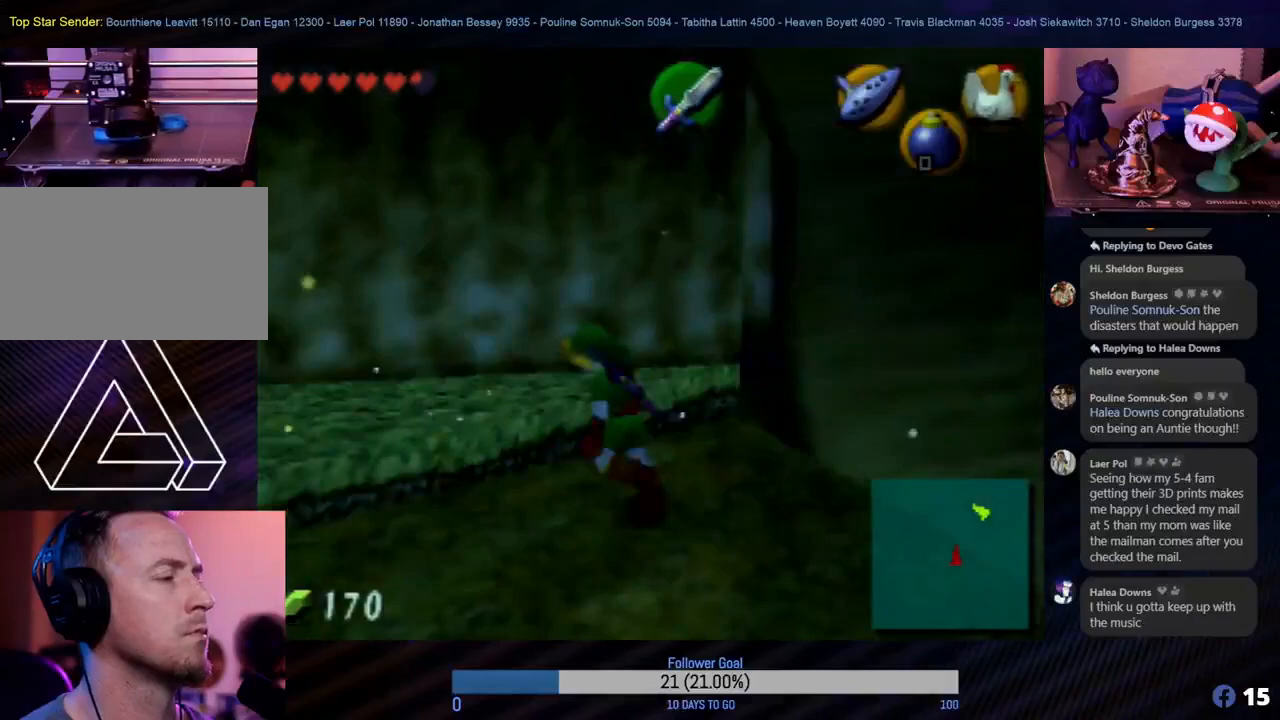
{"buttons": [], "left_stick": "center", "events": [[83, "B", "down"], [100, "left_stick", "center"], [250, "B", "up"]]}
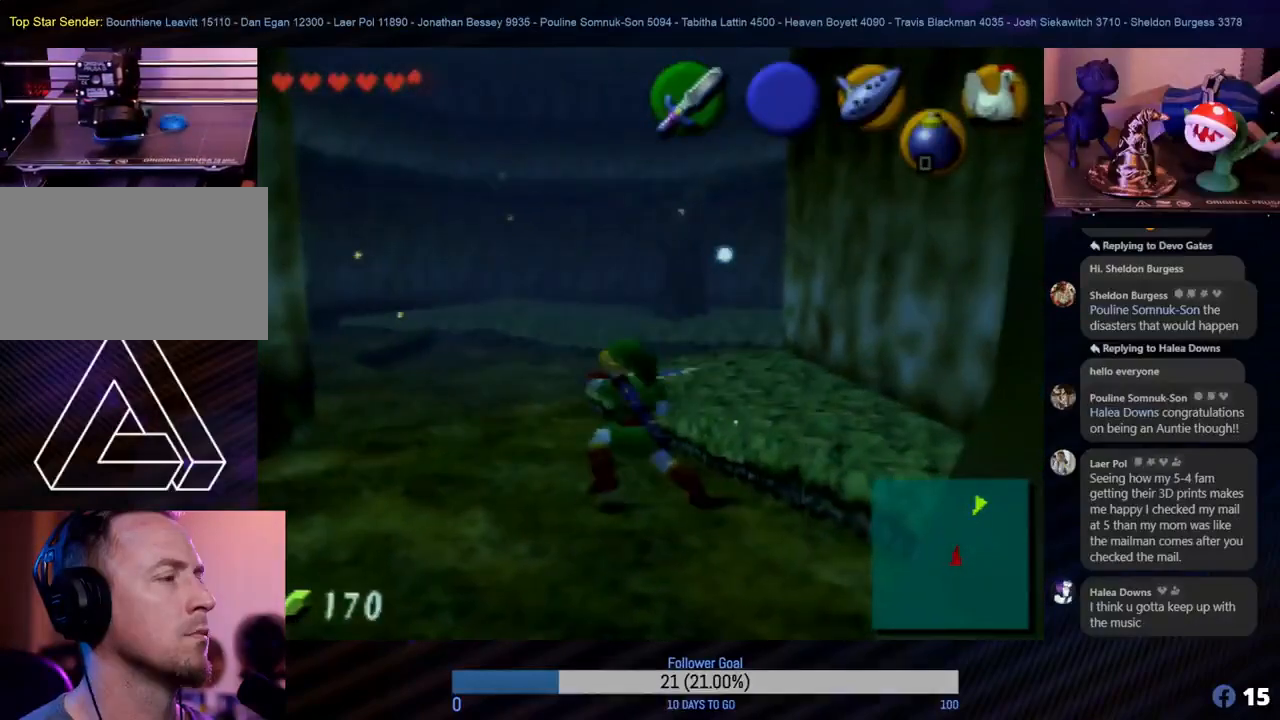
{"buttons": [], "left_stick": "right", "events": [[167, "left_stick", "right"]]}
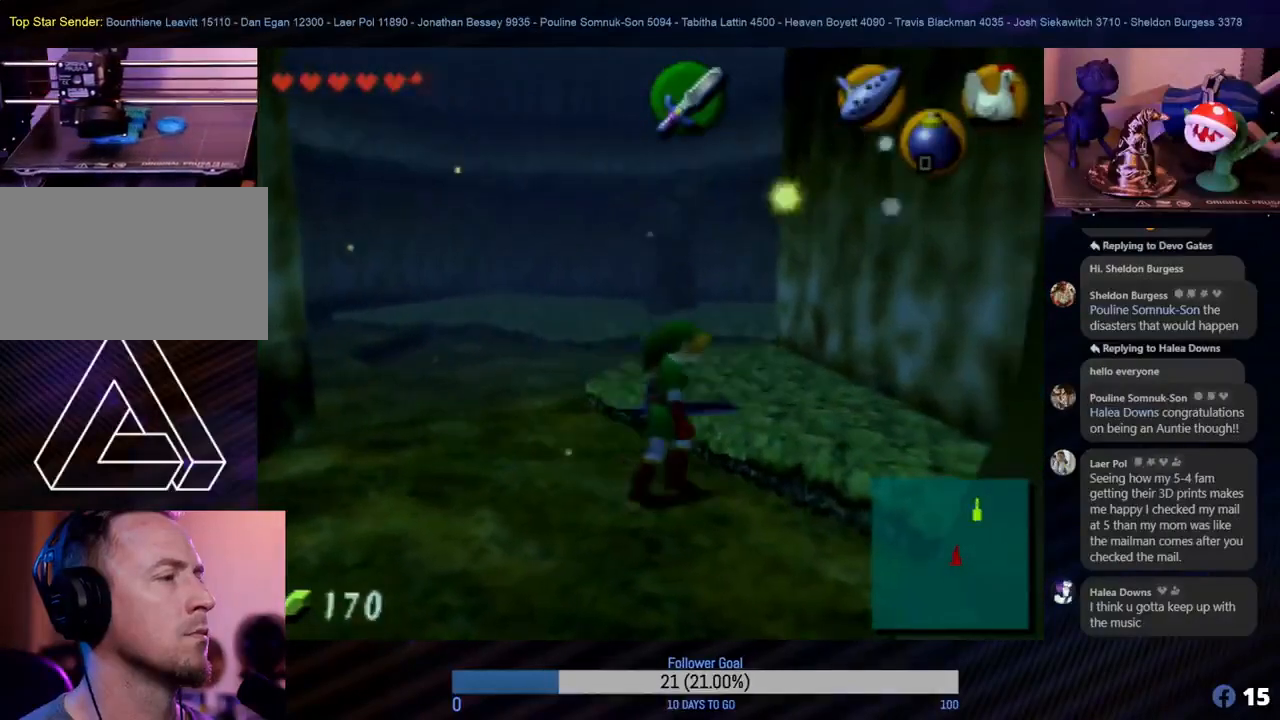
{"buttons": [], "left_stick": "down", "events": [[183, "left_stick", "down"]]}
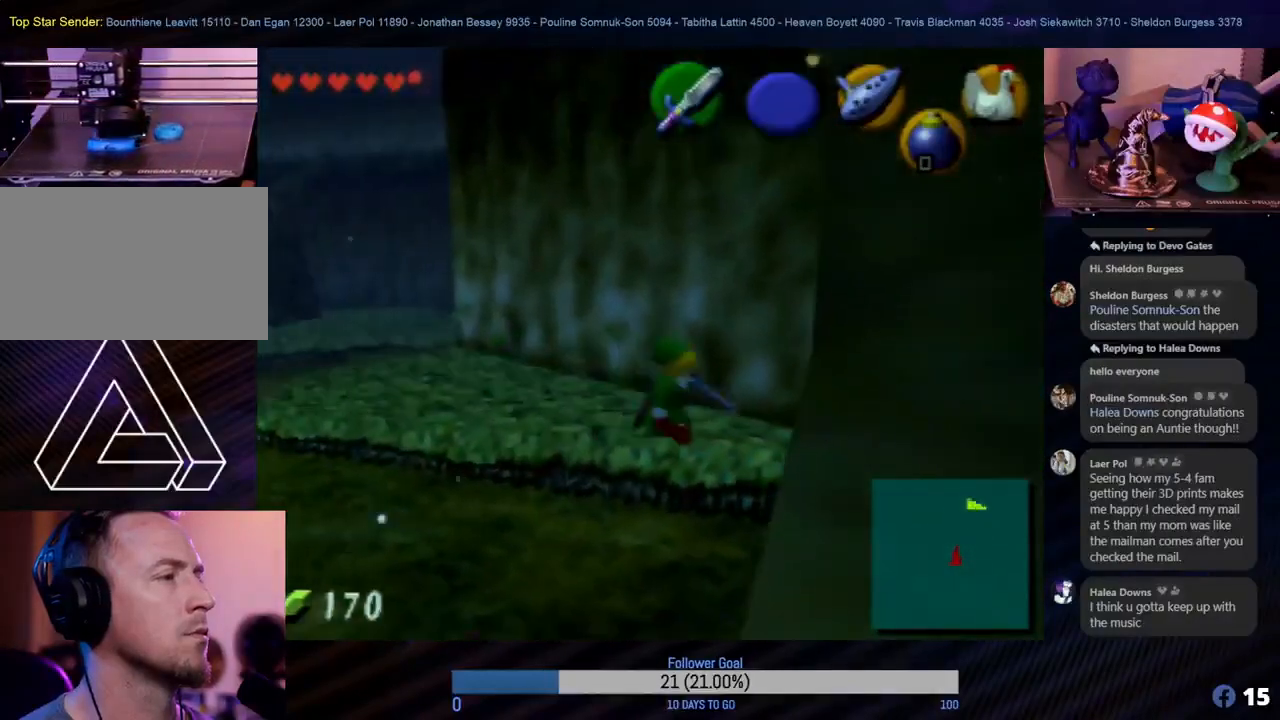
{"buttons": [], "left_stick": "center", "events": [[100, "left_stick", "left"], [367, "left_stick", "up"], [467, "left_stick", "center"]]}
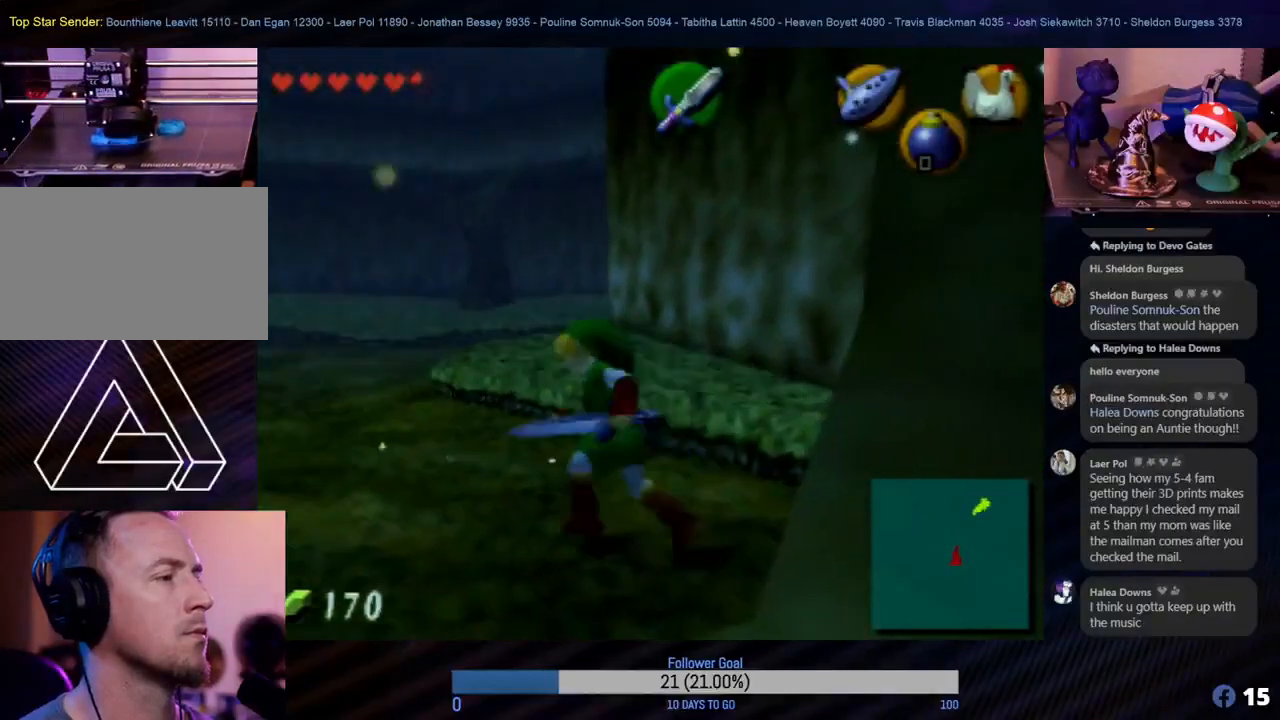
{"buttons": [], "left_stick": "center", "events": [[117, "C_UP", "down"], [217, "C_UP", "up"]]}
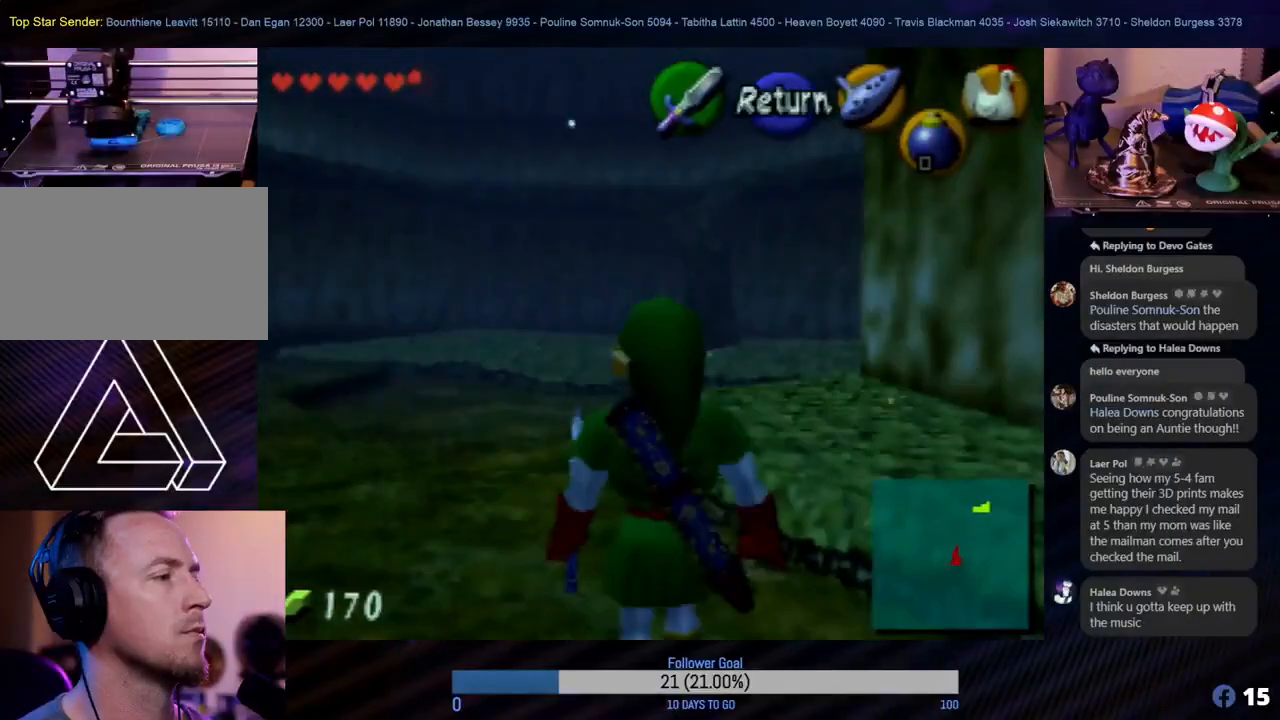
{"buttons": [], "left_stick": "down-right", "events": [[267, "left_stick", "down"], [367, "left_stick", "down-right"]]}
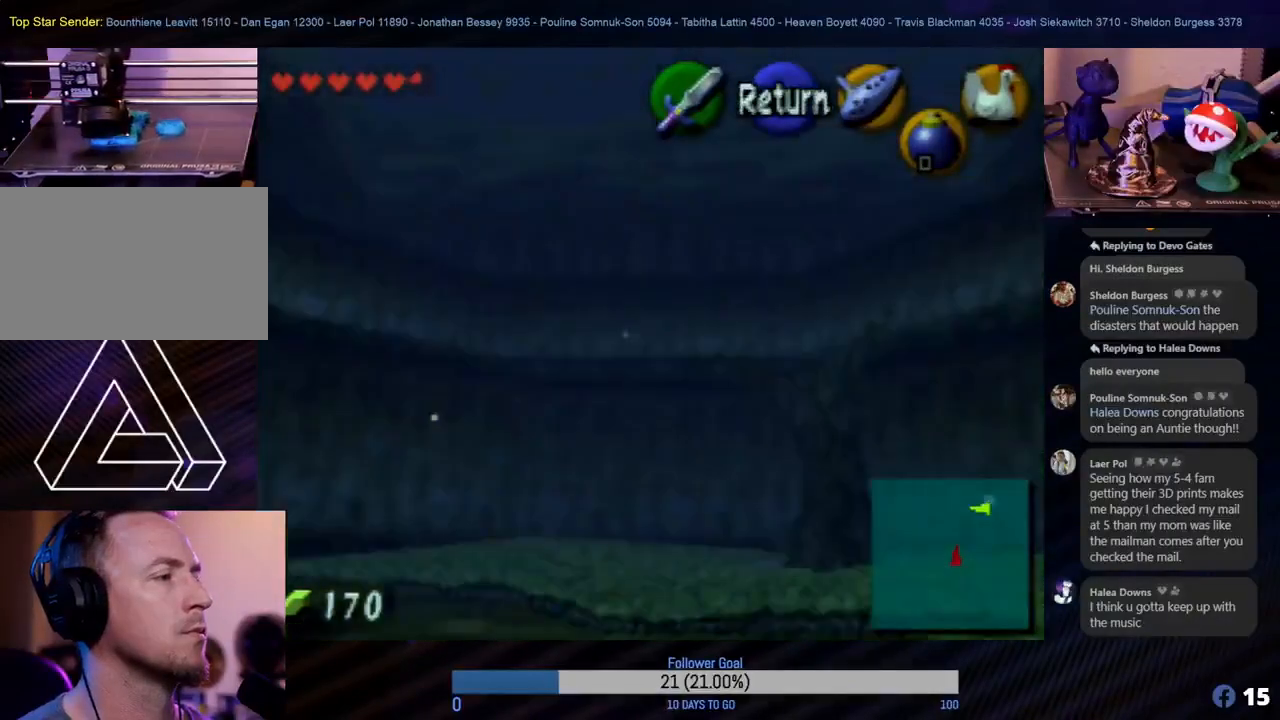
{"buttons": [], "left_stick": "right", "events": [[350, "left_stick", "right"]]}
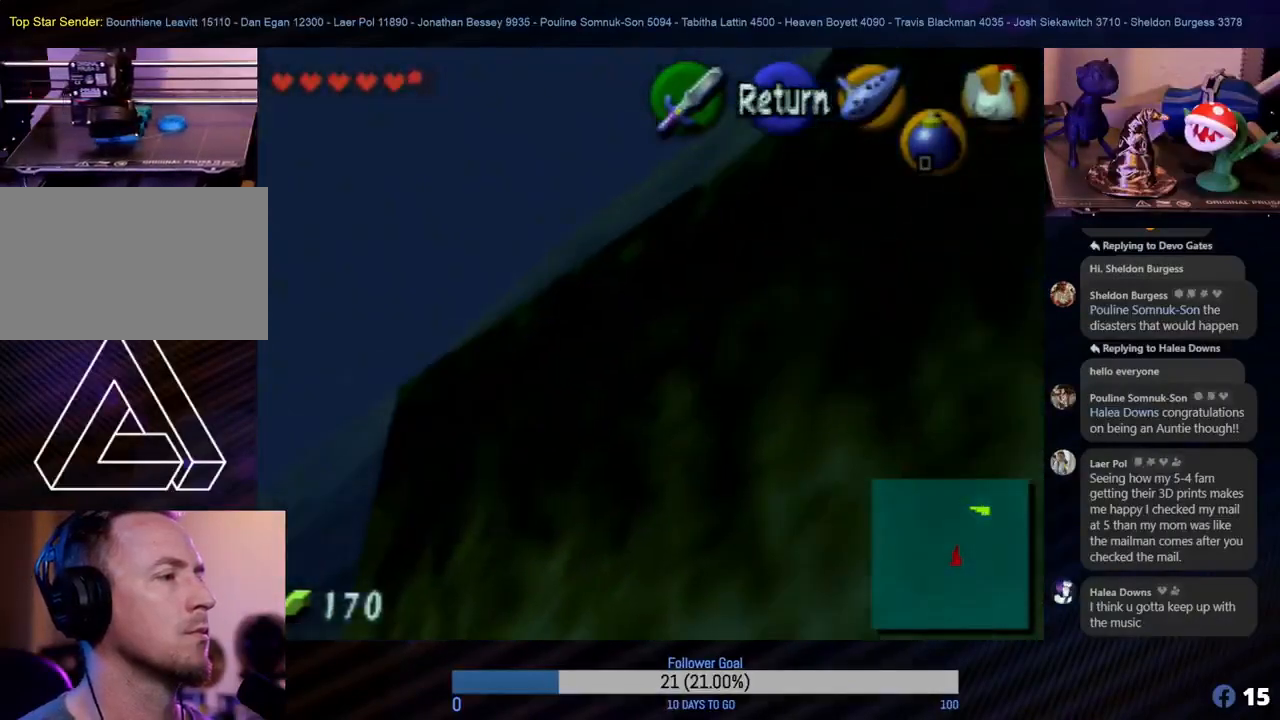
{"buttons": [], "left_stick": "center", "events": [[100, "left_stick", "down-right"], [200, "left_stick", "down"], [383, "left_stick", "center"]]}
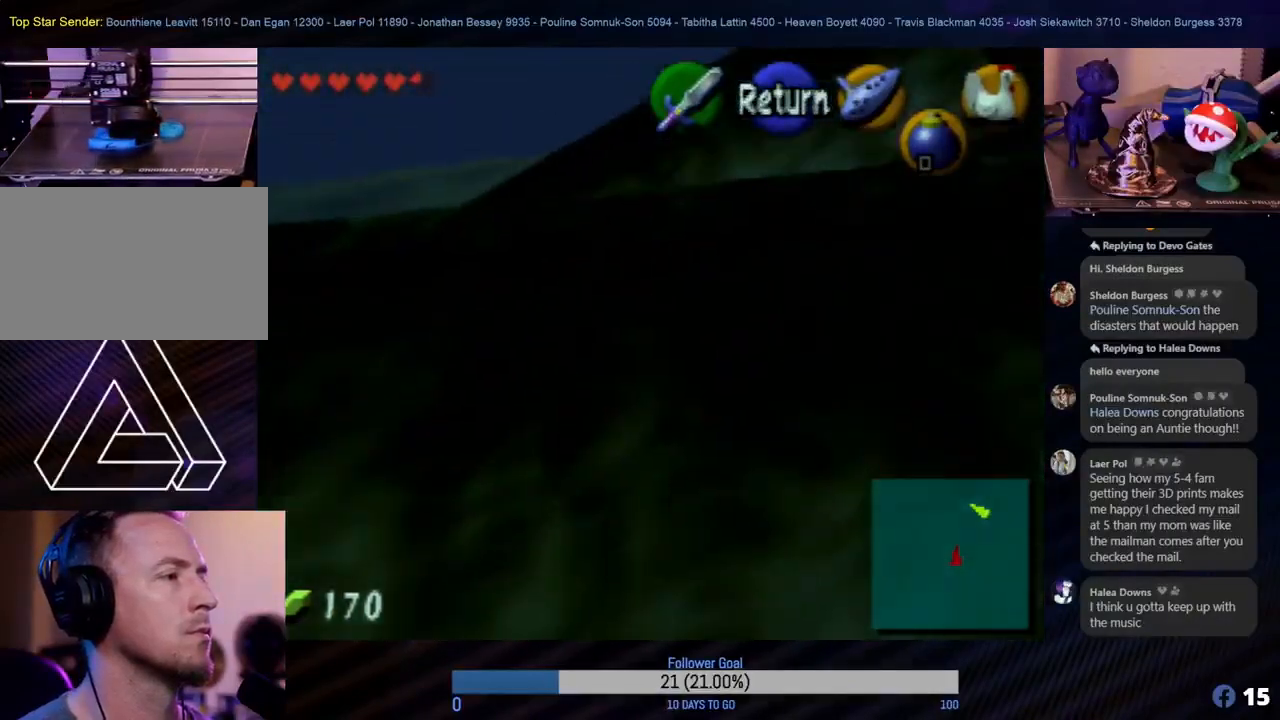
{"buttons": [], "left_stick": "left", "events": [[50, "A", "down"], [133, "left_stick", "left"], [150, "A", "up"]]}
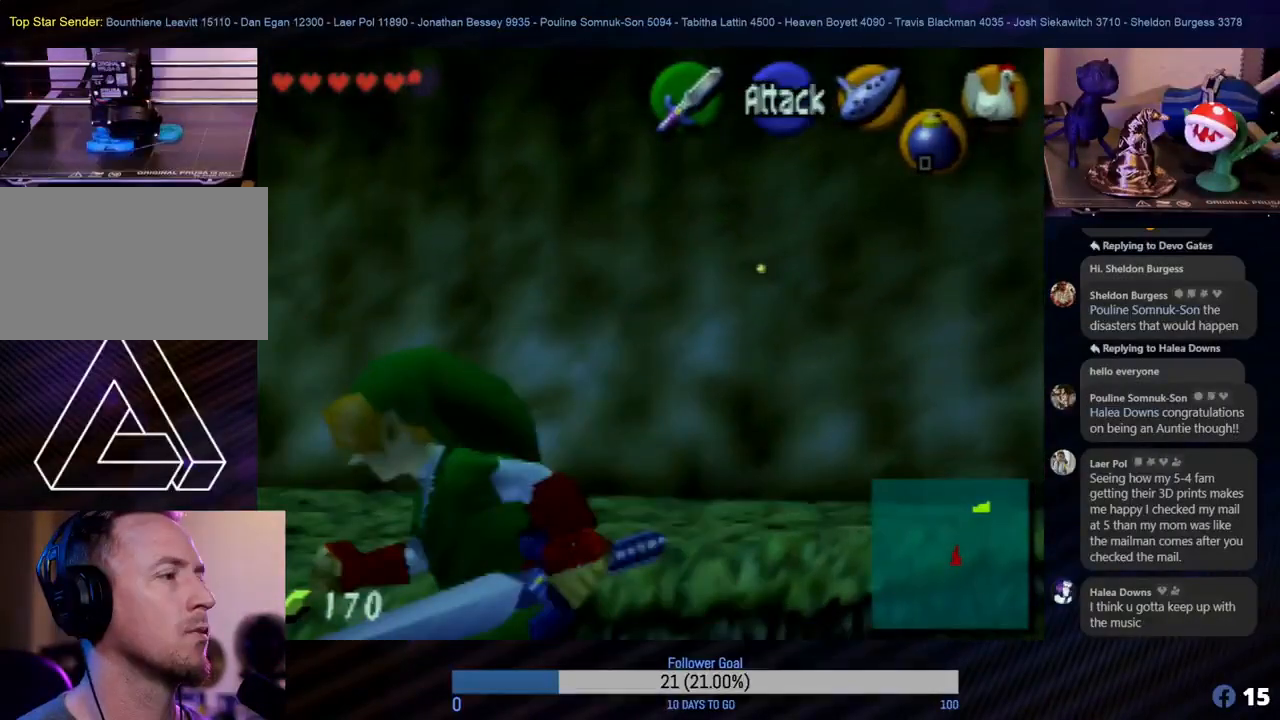
{"buttons": [], "left_stick": "up-left", "events": [[417, "left_stick", "up-left"]]}
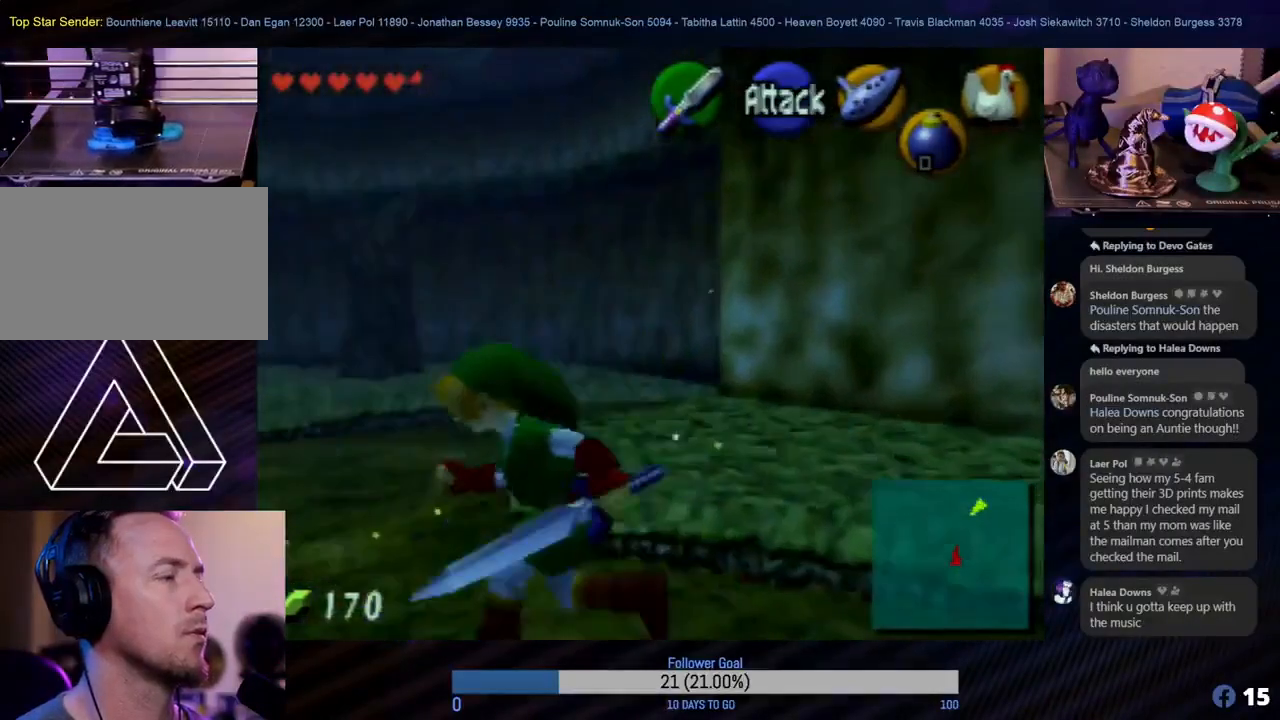
{"buttons": [], "left_stick": "up-left", "events": []}
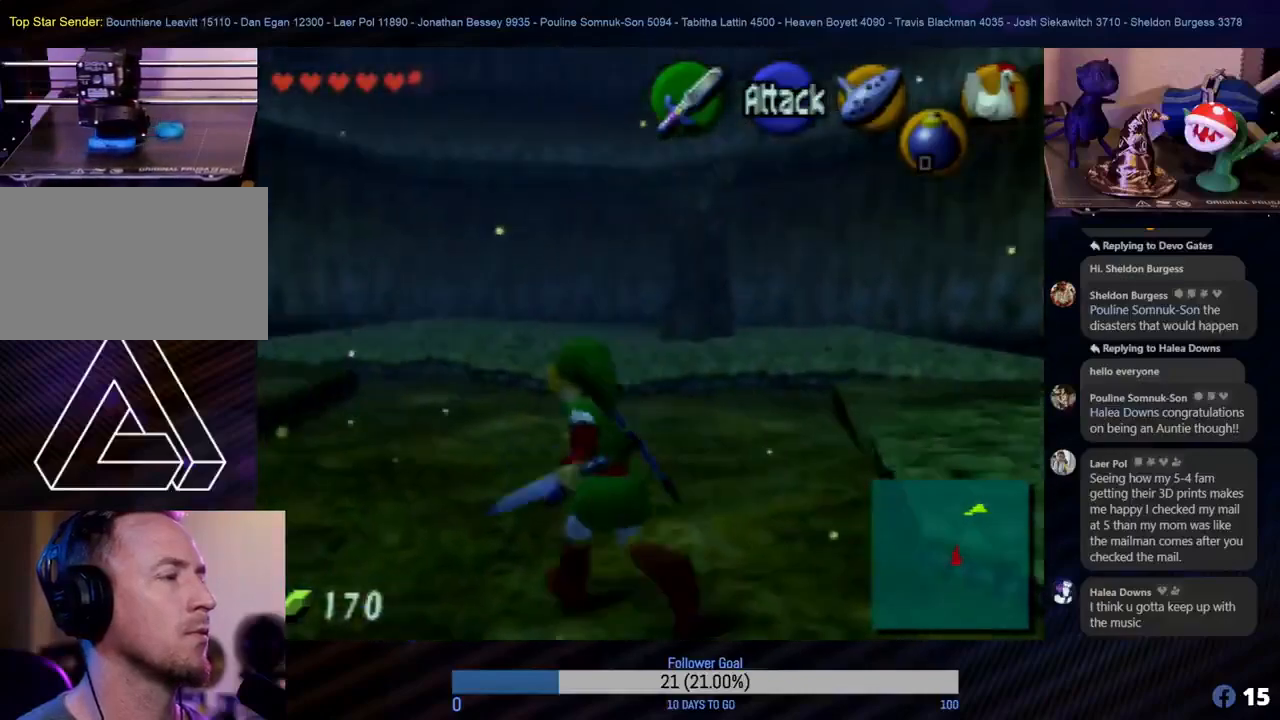
{"buttons": [], "left_stick": "up", "events": [[250, "left_stick", "up"]]}
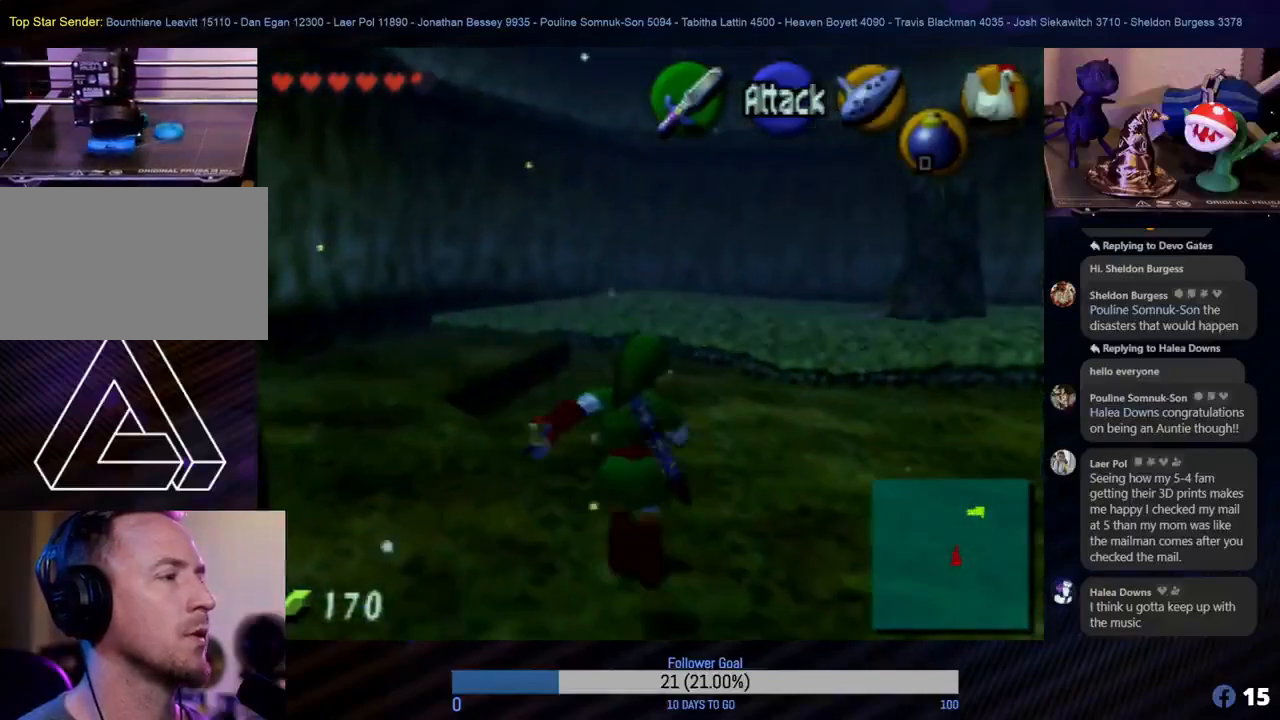
{"buttons": [], "left_stick": "up", "events": []}
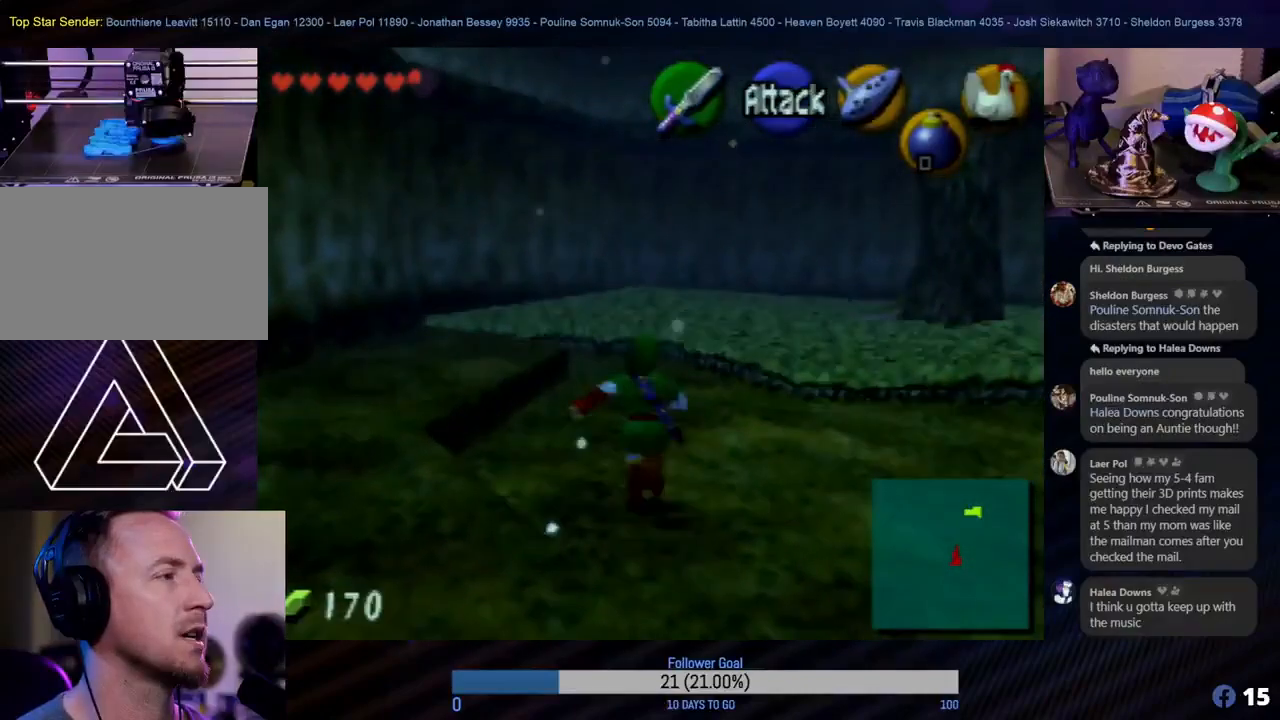
{"buttons": [], "left_stick": "down-right", "events": [[250, "left_stick", "down-right"]]}
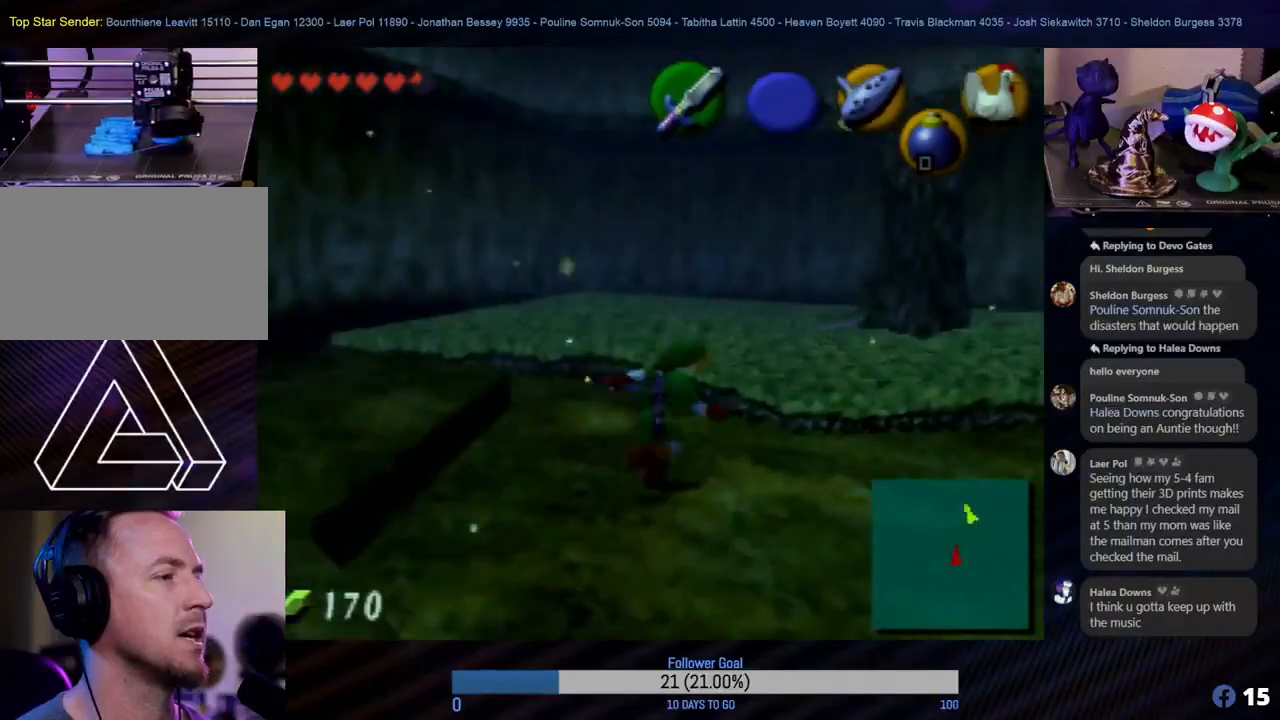
{"buttons": [], "left_stick": "center", "events": [[17, "Z", "down"], [33, "left_stick", "center"], [200, "Z", "up"], [333, "C_UP", "down"], [467, "C_UP", "up"]]}
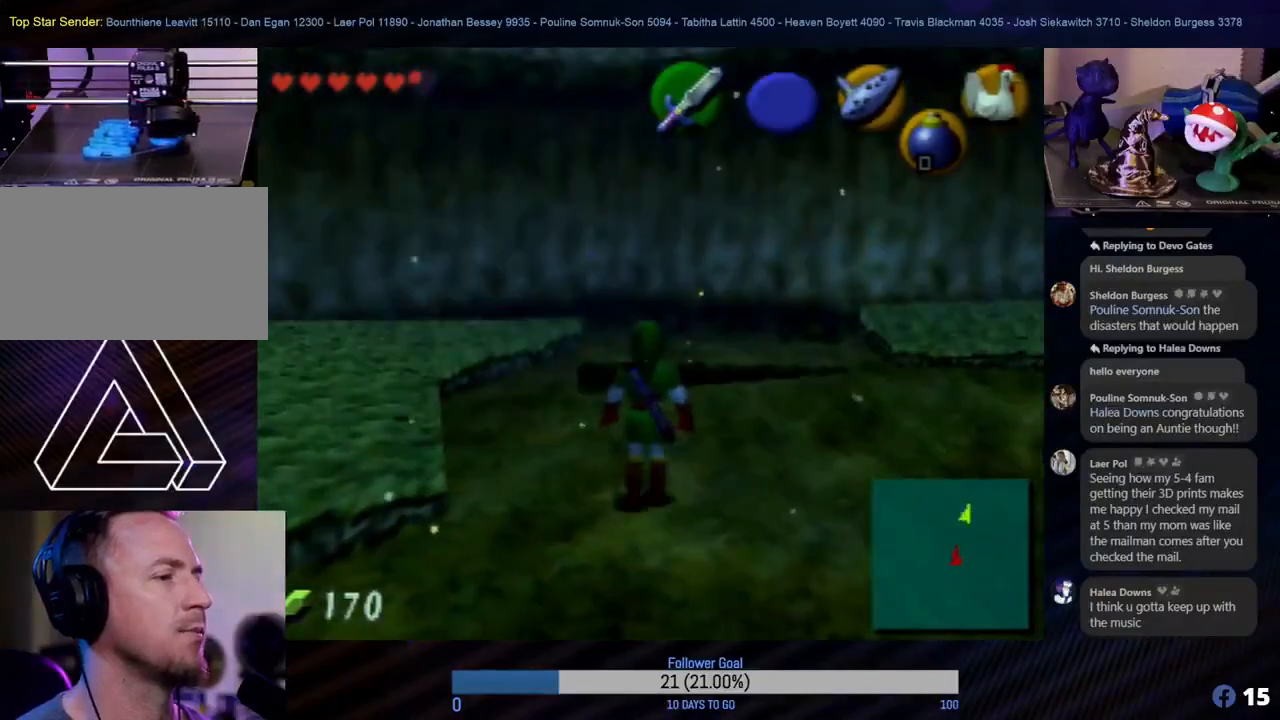
{"buttons": [], "left_stick": "center", "events": []}
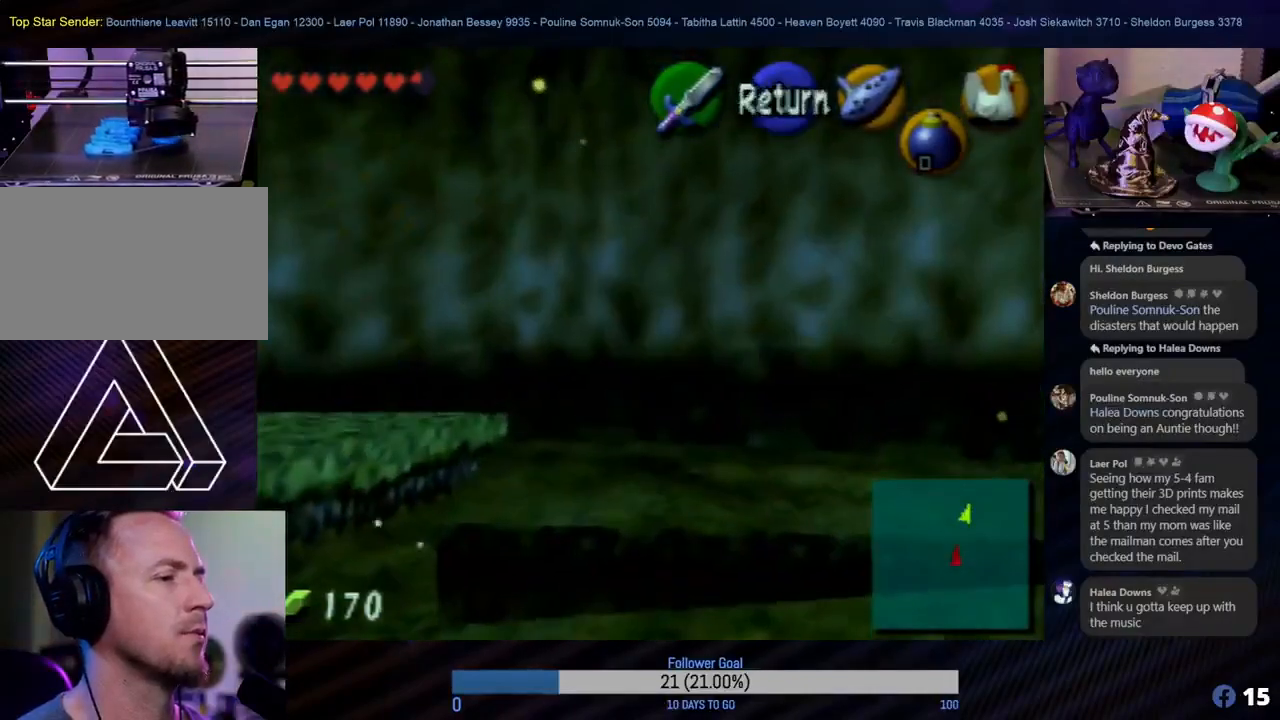
{"buttons": [], "left_stick": "center", "events": [[67, "left_stick", "down"], [117, "left_stick", "down-right"], [400, "left_stick", "center"]]}
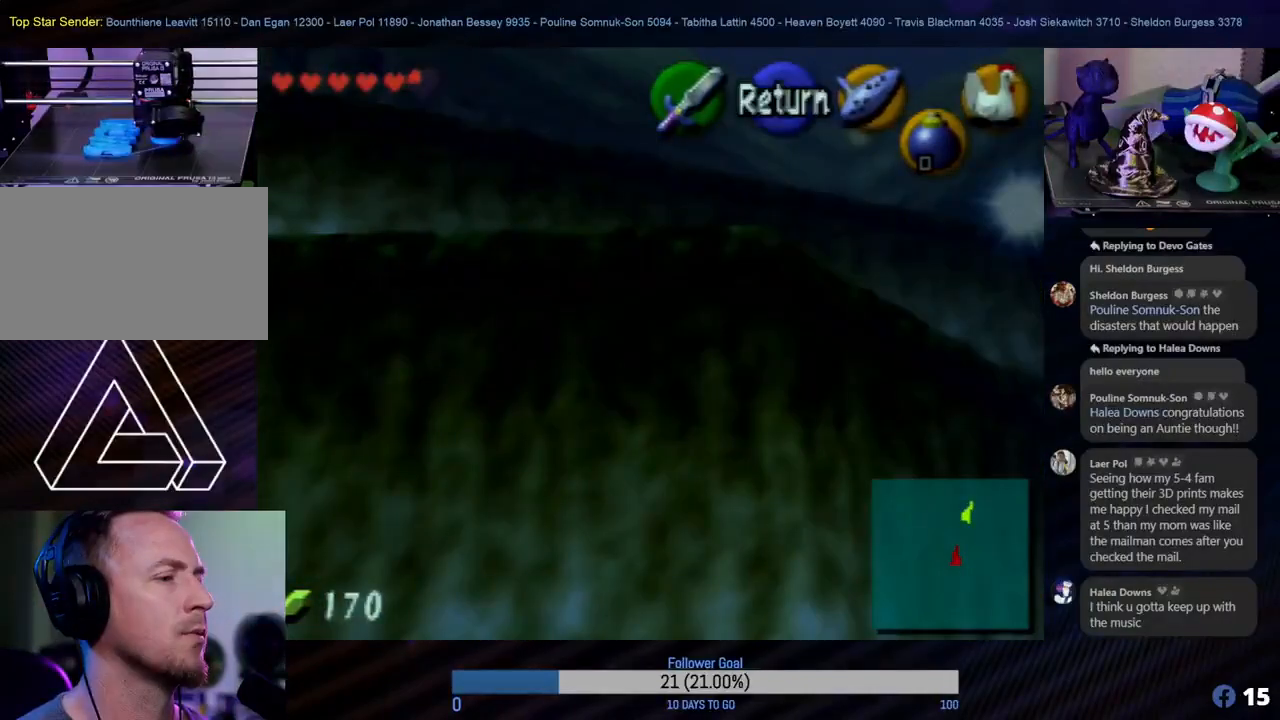
{"buttons": [], "left_stick": "down-right", "events": [[217, "left_stick", "down-right"]]}
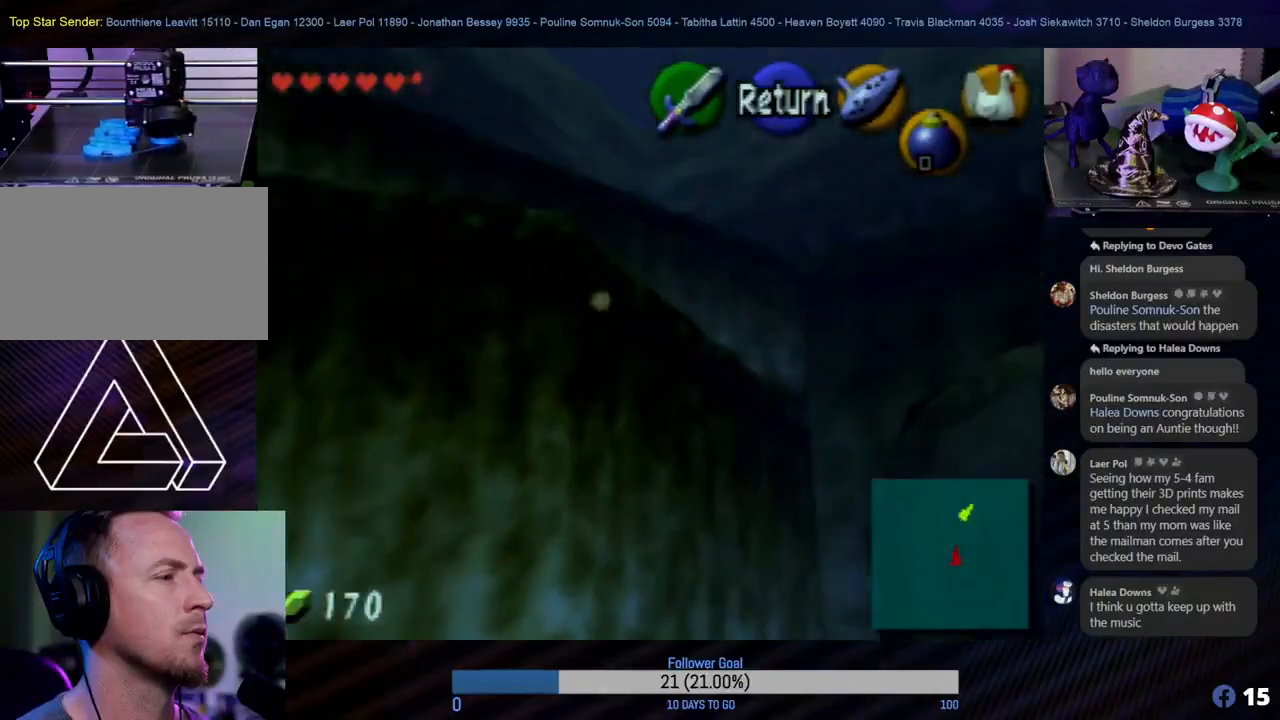
{"buttons": [], "left_stick": "center", "events": [[33, "left_stick", "center"]]}
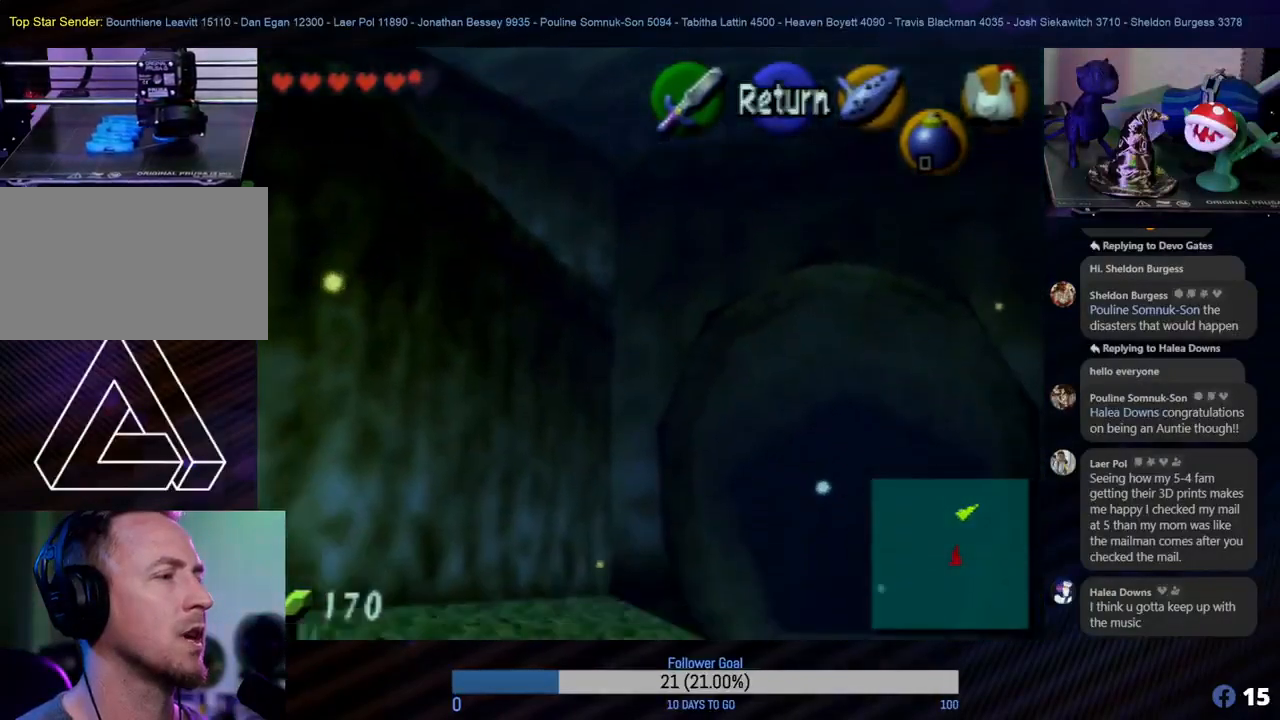
{"buttons": [], "left_stick": "center", "events": [[267, "A", "down"], [400, "A", "up"]]}
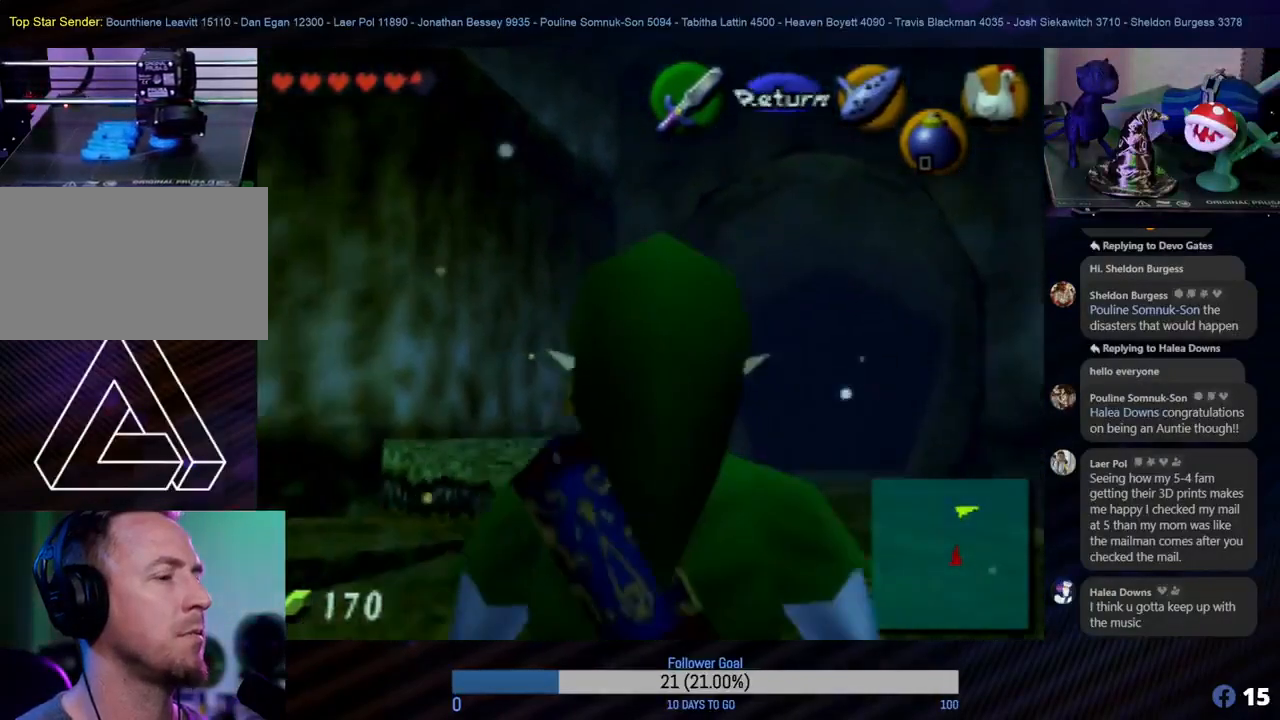
{"buttons": [], "left_stick": "up-right", "events": [[33, "left_stick", "up-right"]]}
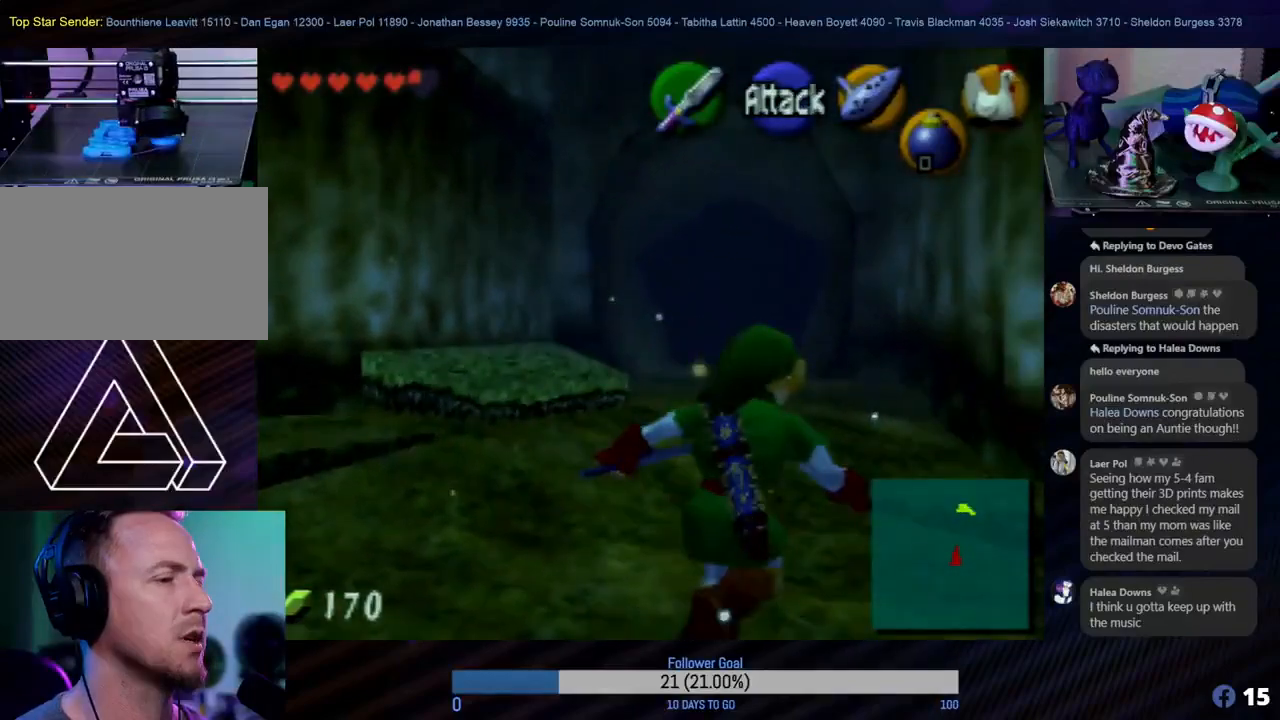
{"buttons": [], "left_stick": "up-left", "events": [[50, "left_stick", "up"], [450, "left_stick", "up-left"]]}
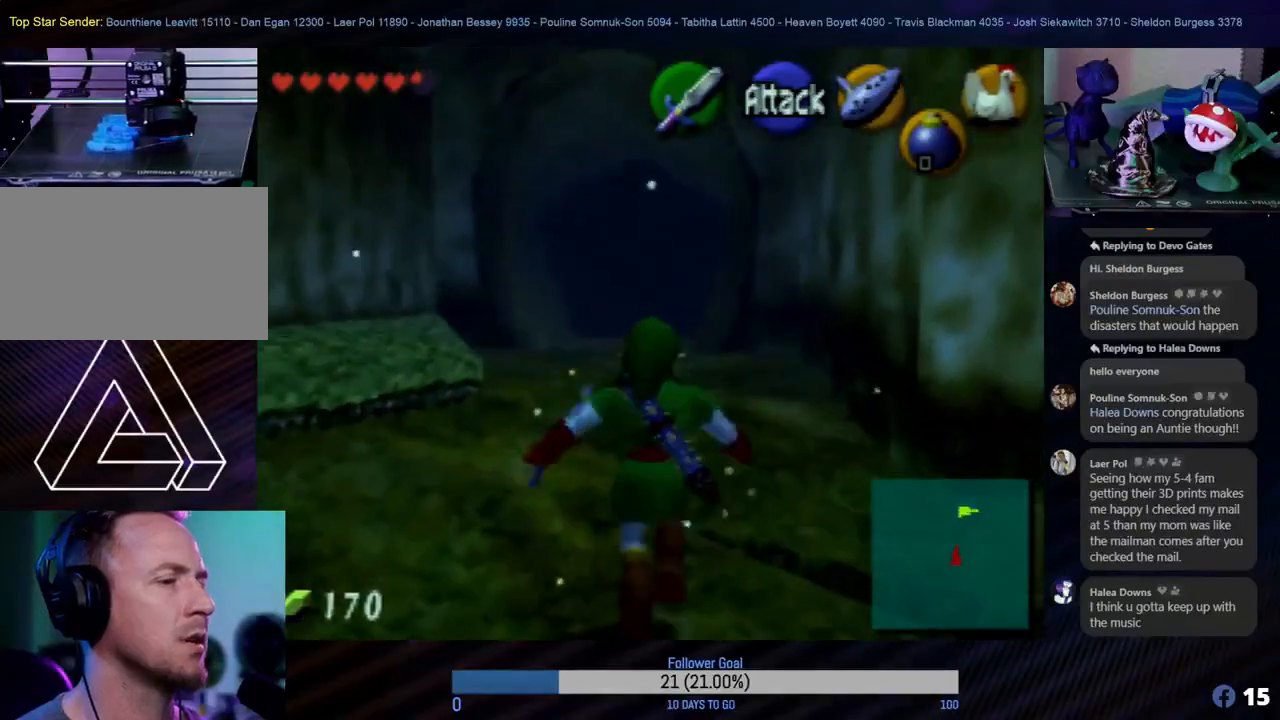
{"buttons": [], "left_stick": "up", "events": [[83, "A", "down"], [100, "left_stick", "up"], [200, "A", "up"]]}
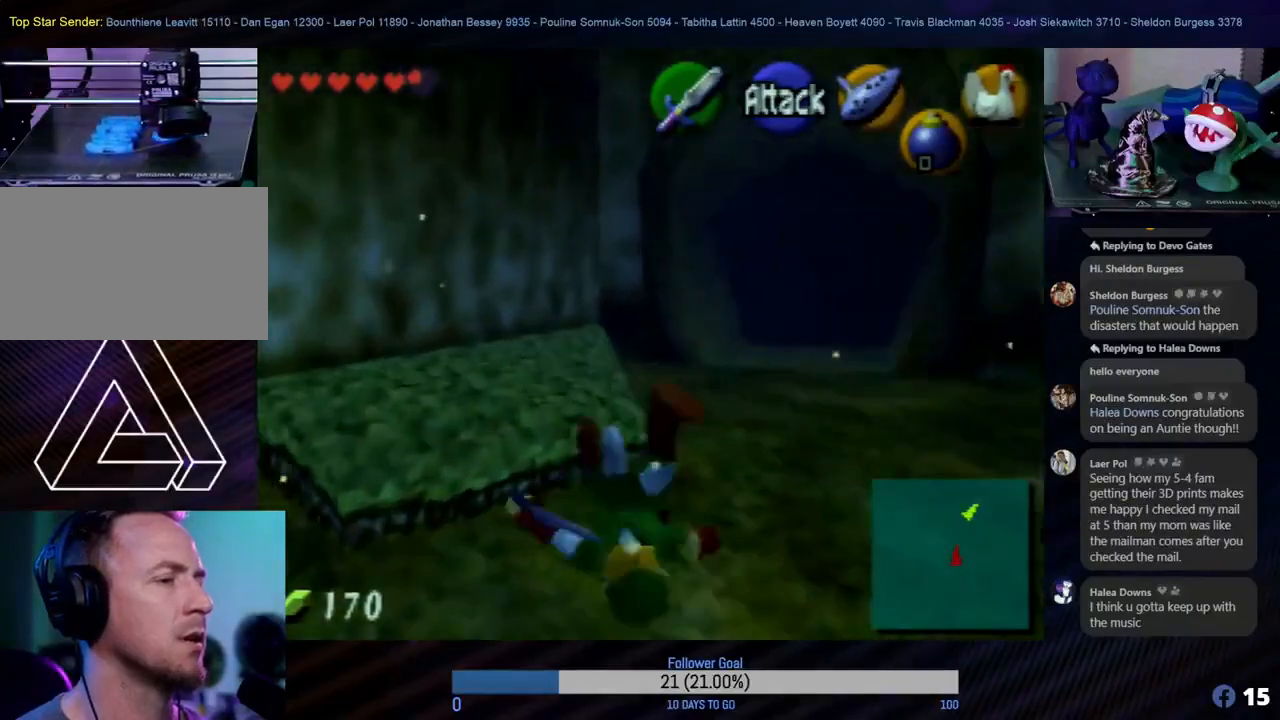
{"buttons": [], "left_stick": "up-right", "events": [[83, "left_stick", "up-right"]]}